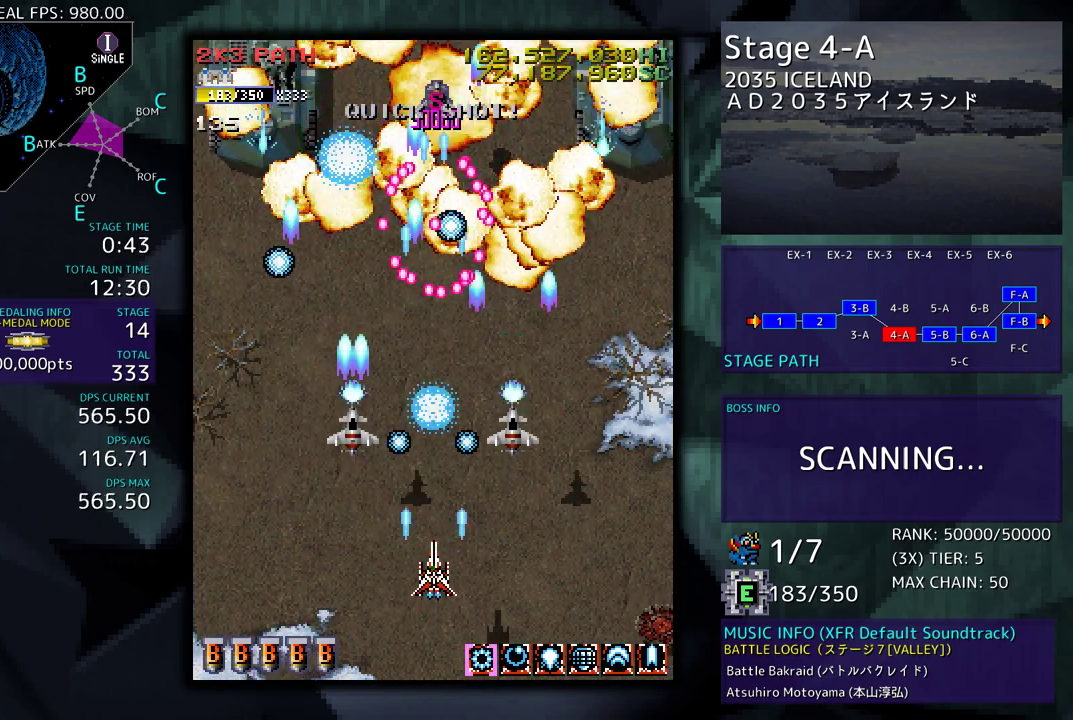
Gameplay with a controller; each line is a JSON object with the inputs held at the frame after it. "events" lists button and stick changes between this image and that frame as [ms after this image, input, new state], when the widget could be followed in between. Not read: L3 R3 other_buttons.
{"buttons": ["DPAD_DOWN"], "events": [[133, "DPAD_DOWN", "down"], [200, "DPAD_DOWN", "up"], [333, "DPAD_DOWN", "down"], [400, "DPAD_DOWN", "up"], [500, "DPAD_DOWN", "down"]]}
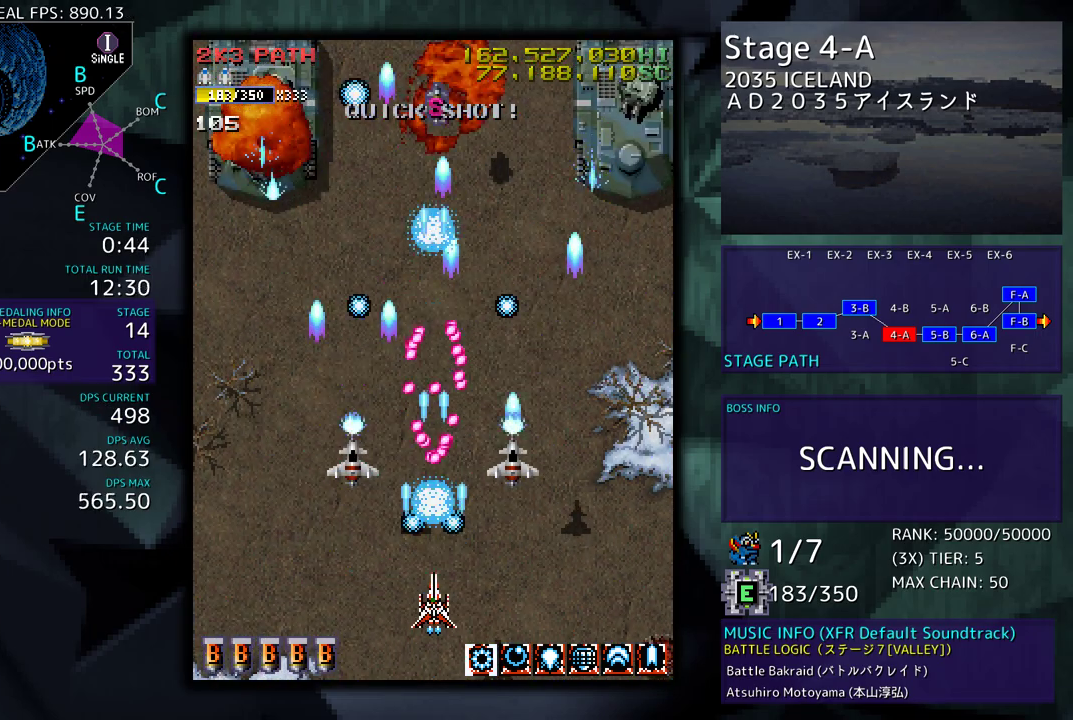
{"buttons": ["DPAD_UP", "DPAD_RIGHT"], "events": [[83, "DPAD_DOWN", "up"], [150, "DPAD_DOWN", "down"], [167, "DPAD_RIGHT", "down"], [233, "DPAD_RIGHT", "up"], [250, "DPAD_DOWN", "up"], [333, "DPAD_RIGHT", "down"], [500, "DPAD_UP", "down"]]}
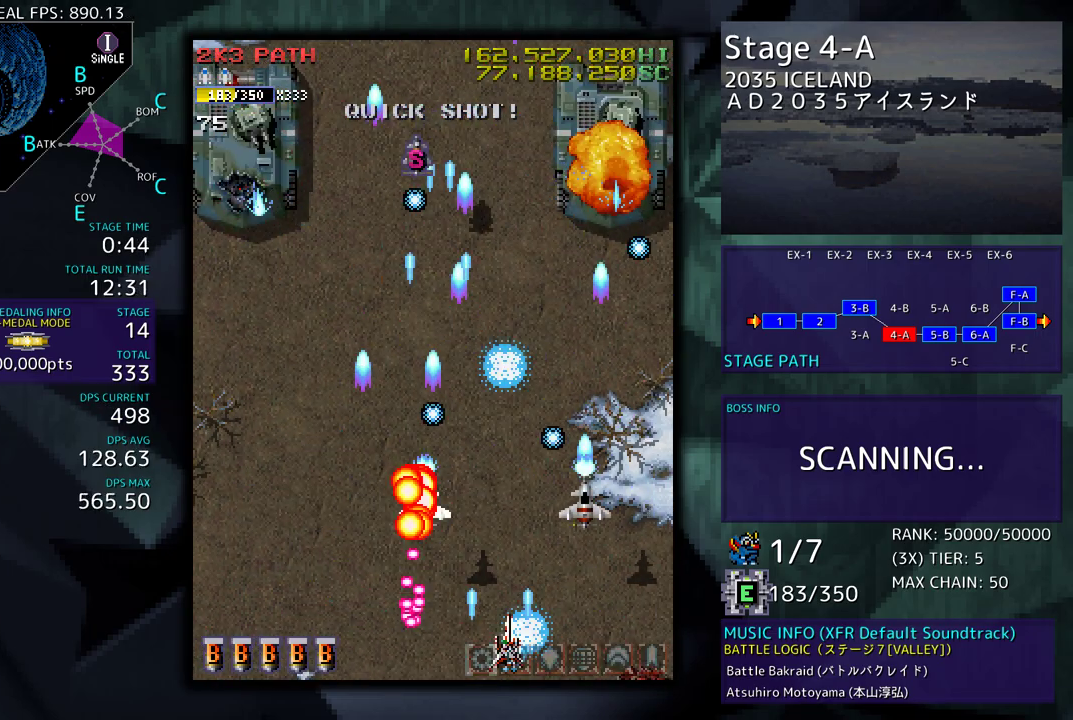
{"buttons": ["DPAD_DOWN", "DPAD_RIGHT"], "events": [[150, "DPAD_RIGHT", "up"], [183, "DPAD_LEFT", "down"], [383, "DPAD_UP", "up"], [417, "DPAD_DOWN", "down"], [417, "DPAD_LEFT", "up"], [417, "DPAD_RIGHT", "down"]]}
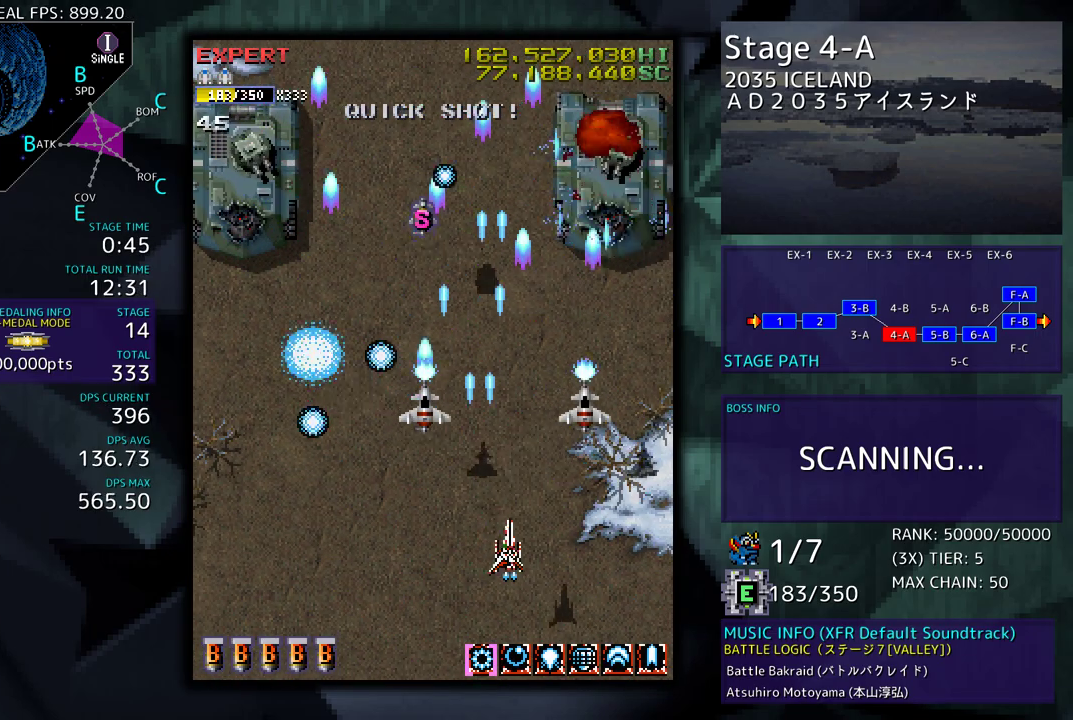
{"buttons": [], "events": [[33, "DPAD_RIGHT", "up"], [50, "DPAD_LEFT", "down"], [67, "DPAD_DOWN", "up"], [100, "DPAD_DOWN", "down"], [133, "DPAD_LEFT", "up"], [217, "DPAD_DOWN", "up"], [283, "DPAD_LEFT", "down"], [383, "DPAD_LEFT", "up"]]}
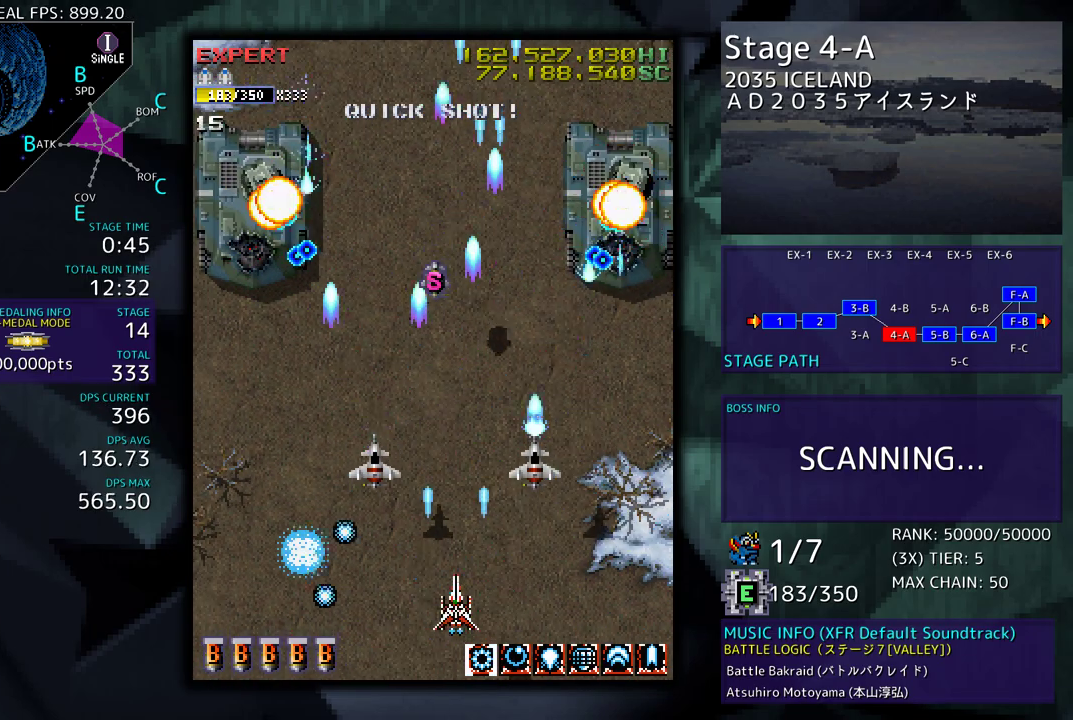
{"buttons": ["DPAD_LEFT"], "events": [[317, "DPAD_DOWN", "down"], [400, "DPAD_LEFT", "down"], [450, "DPAD_DOWN", "up"]]}
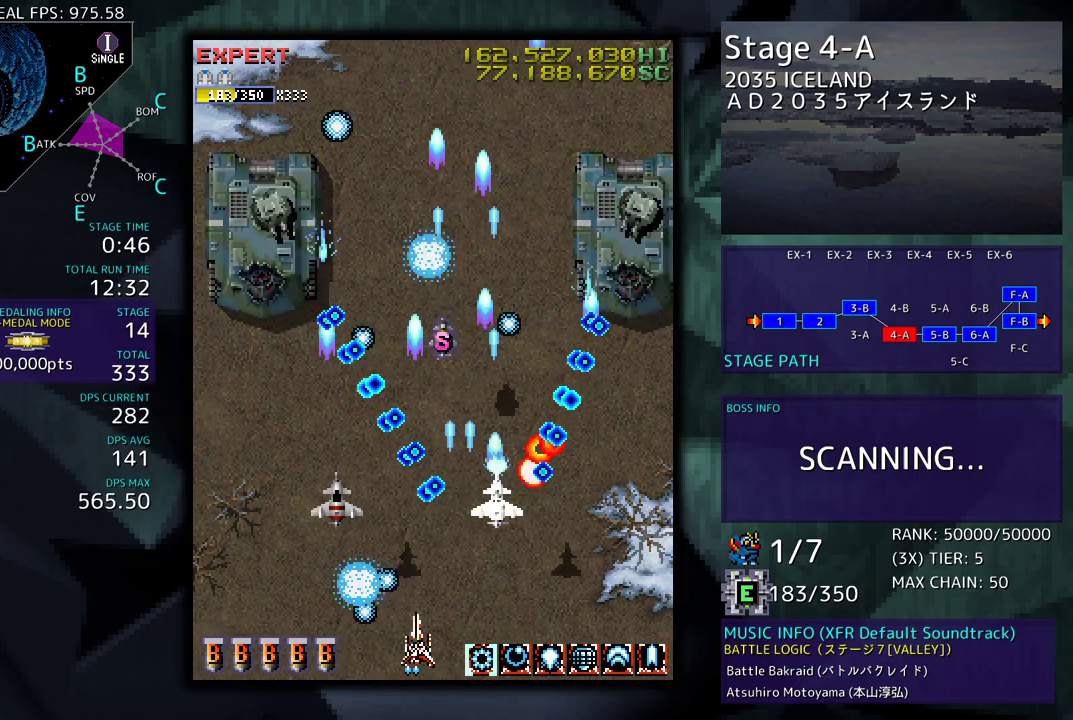
{"buttons": ["DPAD_RIGHT"], "events": [[150, "DPAD_UP", "down"], [200, "DPAD_LEFT", "up"], [233, "DPAD_RIGHT", "down"], [250, "DPAD_UP", "up"], [333, "DPAD_RIGHT", "up"], [450, "DPAD_RIGHT", "down"]]}
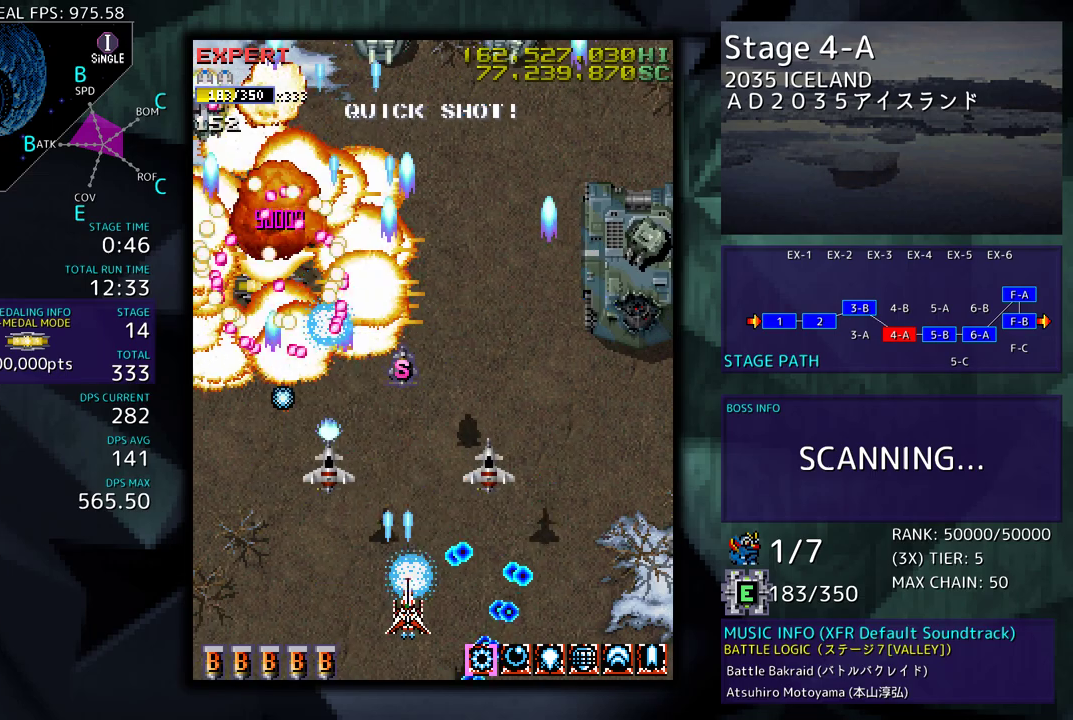
{"buttons": ["DPAD_DOWN"], "events": [[117, "DPAD_UP", "down"], [400, "DPAD_UP", "up"], [417, "DPAD_DOWN", "down"], [467, "DPAD_RIGHT", "up"]]}
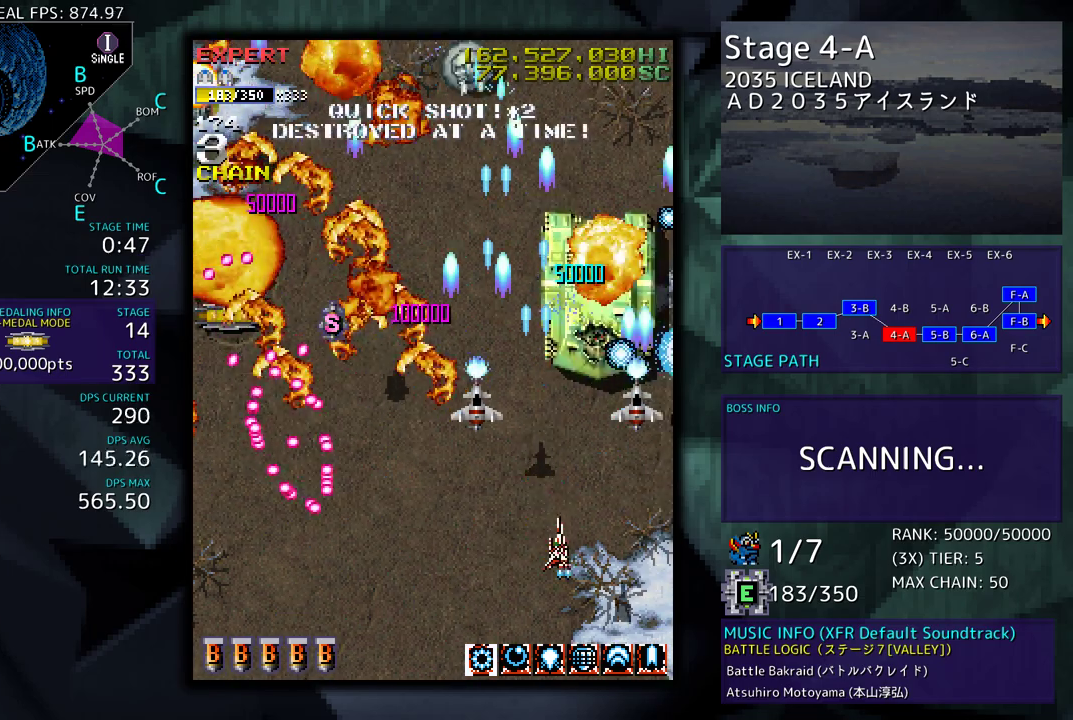
{"buttons": [], "events": [[67, "DPAD_DOWN", "up"], [250, "DPAD_DOWN", "down"], [333, "DPAD_DOWN", "up"]]}
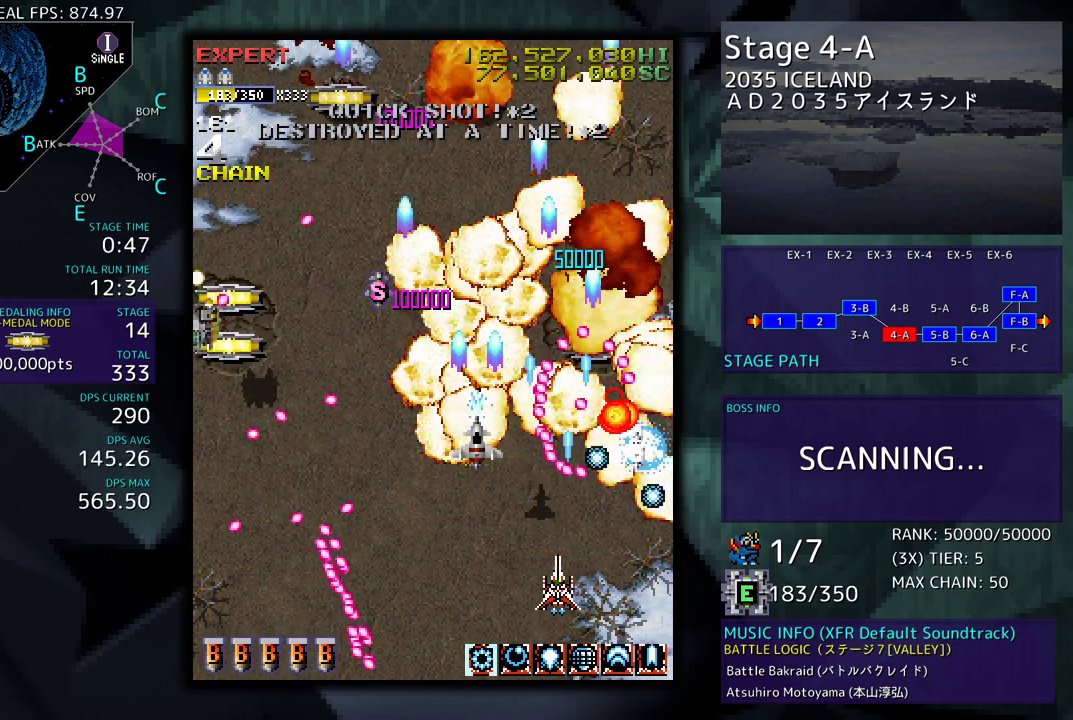
{"buttons": ["DPAD_UP", "DPAD_RIGHT"], "events": [[17, "DPAD_LEFT", "down"], [17, "DPAD_UP", "down"], [167, "DPAD_UP", "up"], [200, "DPAD_DOWN", "down"], [300, "DPAD_DOWN", "up"], [317, "DPAD_LEFT", "up"], [483, "DPAD_RIGHT", "down"], [500, "DPAD_UP", "down"]]}
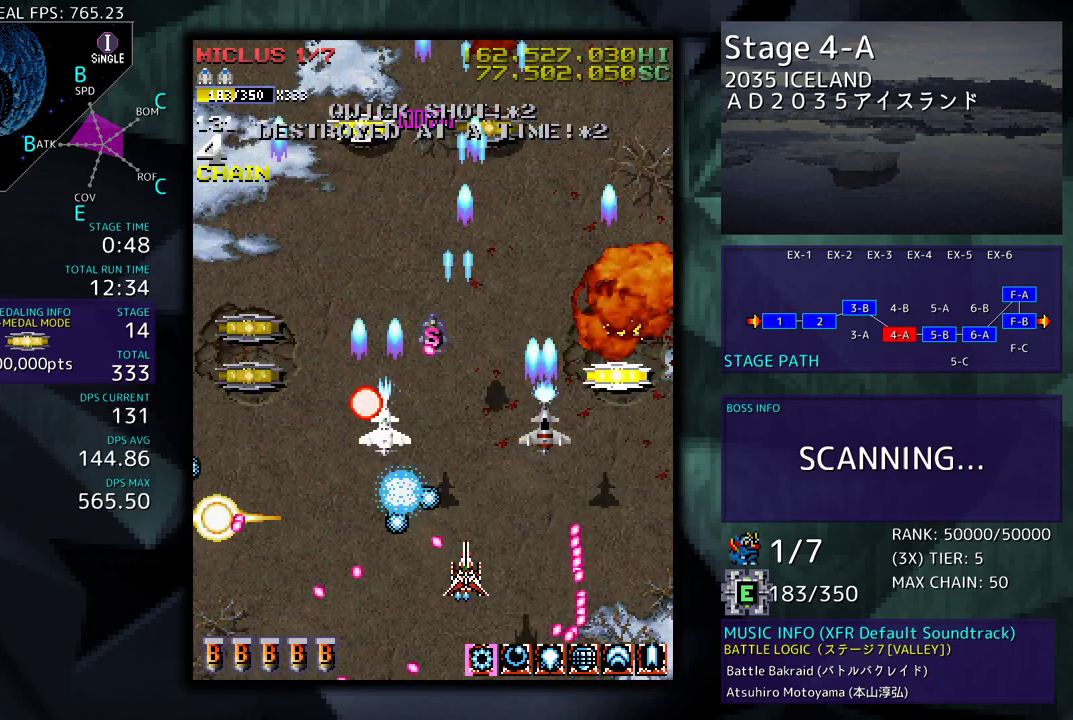
{"buttons": ["DPAD_DOWN", "DPAD_LEFT"], "events": [[67, "DPAD_RIGHT", "up"], [83, "DPAD_LEFT", "down"], [150, "DPAD_UP", "up"], [167, "DPAD_DOWN", "down"]]}
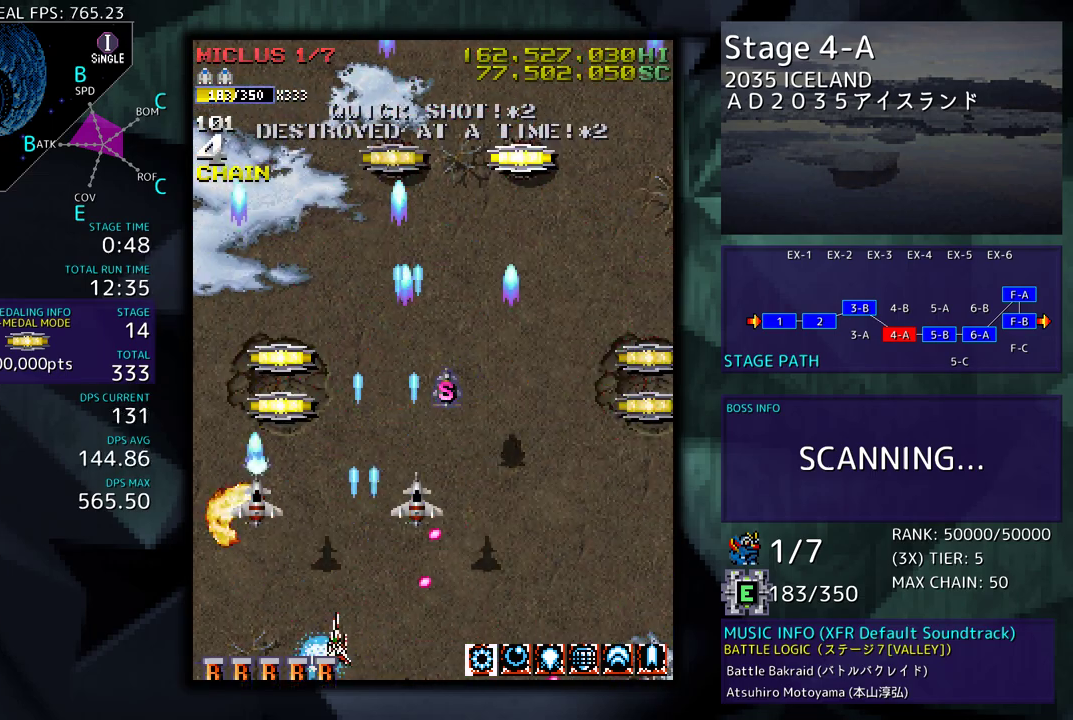
{"buttons": ["DPAD_UP"], "events": [[117, "DPAD_DOWN", "up"], [150, "DPAD_UP", "down"], [250, "DPAD_LEFT", "up"]]}
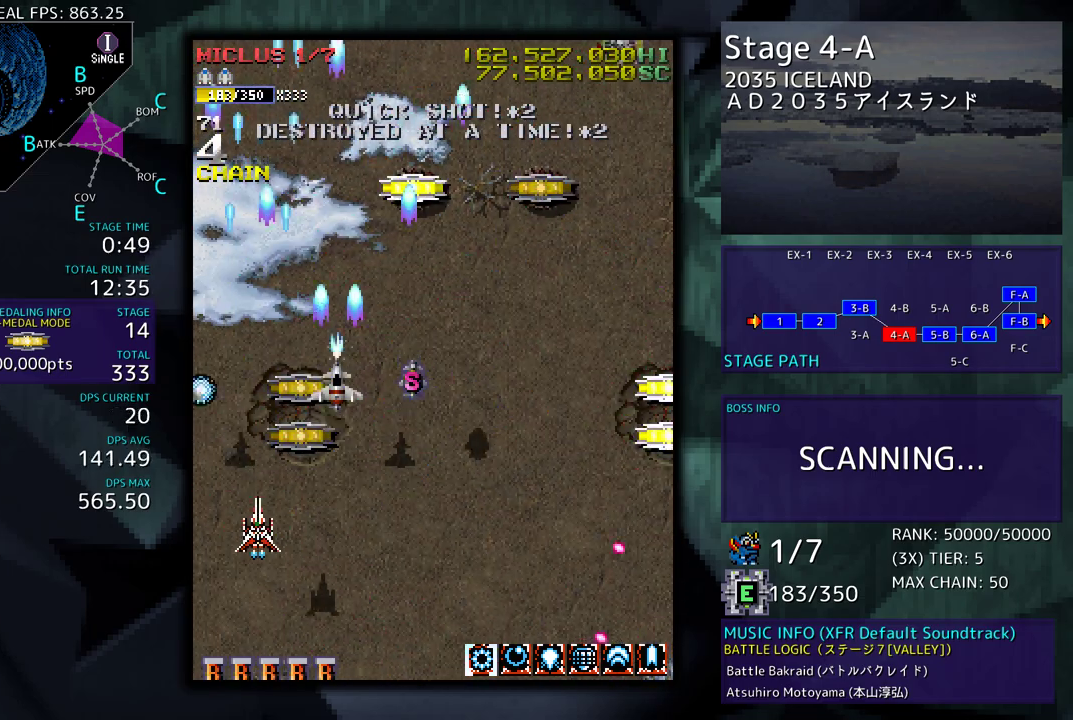
{"buttons": ["DPAD_DOWN", "DPAD_RIGHT"], "events": [[217, "DPAD_RIGHT", "down"], [483, "DPAD_UP", "up"], [500, "DPAD_DOWN", "down"]]}
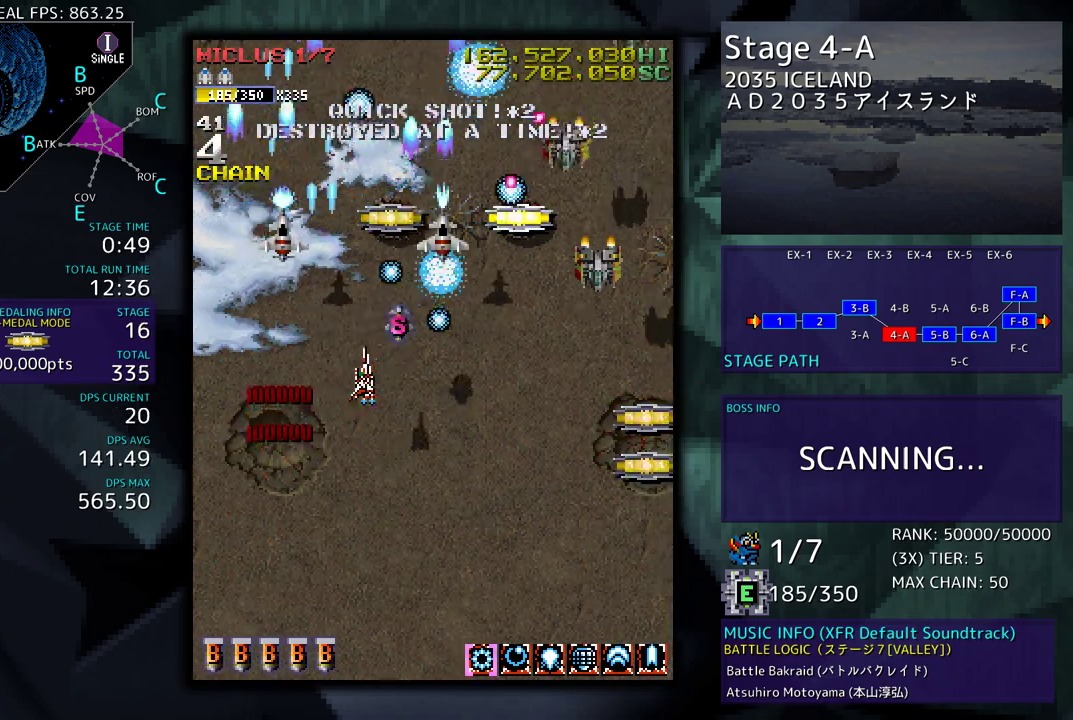
{"buttons": ["DPAD_DOWN", "DPAD_RIGHT"], "events": [[167, "DPAD_RIGHT", "up"], [300, "DPAD_RIGHT", "down"]]}
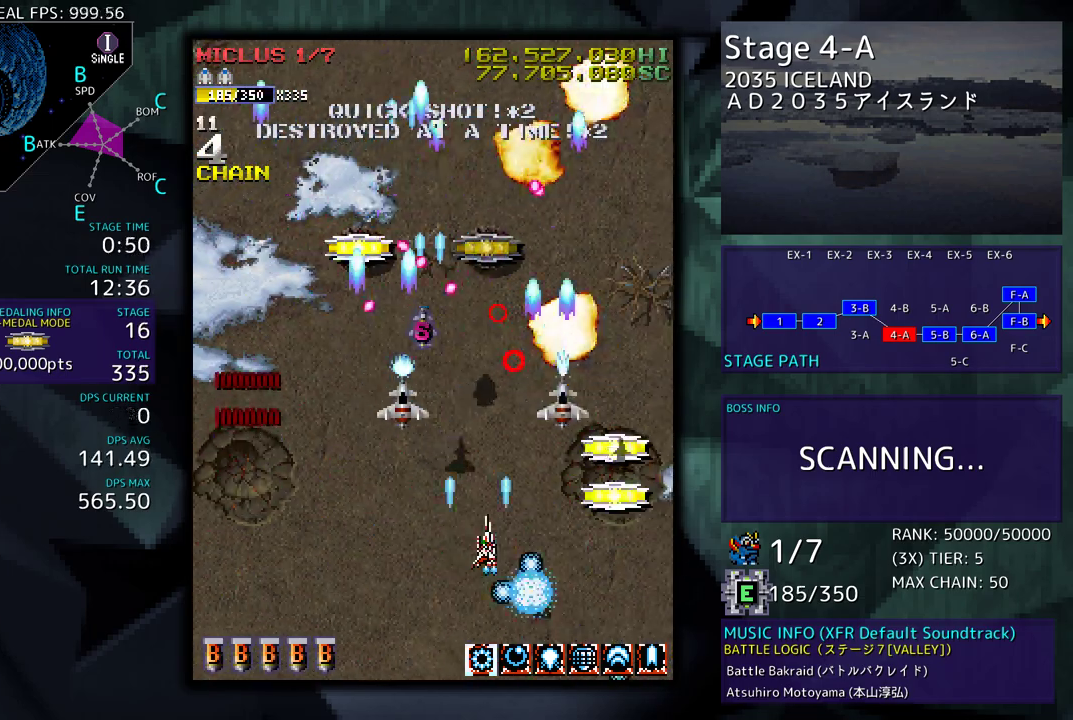
{"buttons": ["DPAD_UP", "DPAD_LEFT"], "events": [[67, "DPAD_DOWN", "up"], [100, "DPAD_UP", "down"], [400, "DPAD_RIGHT", "up"], [433, "DPAD_LEFT", "down"]]}
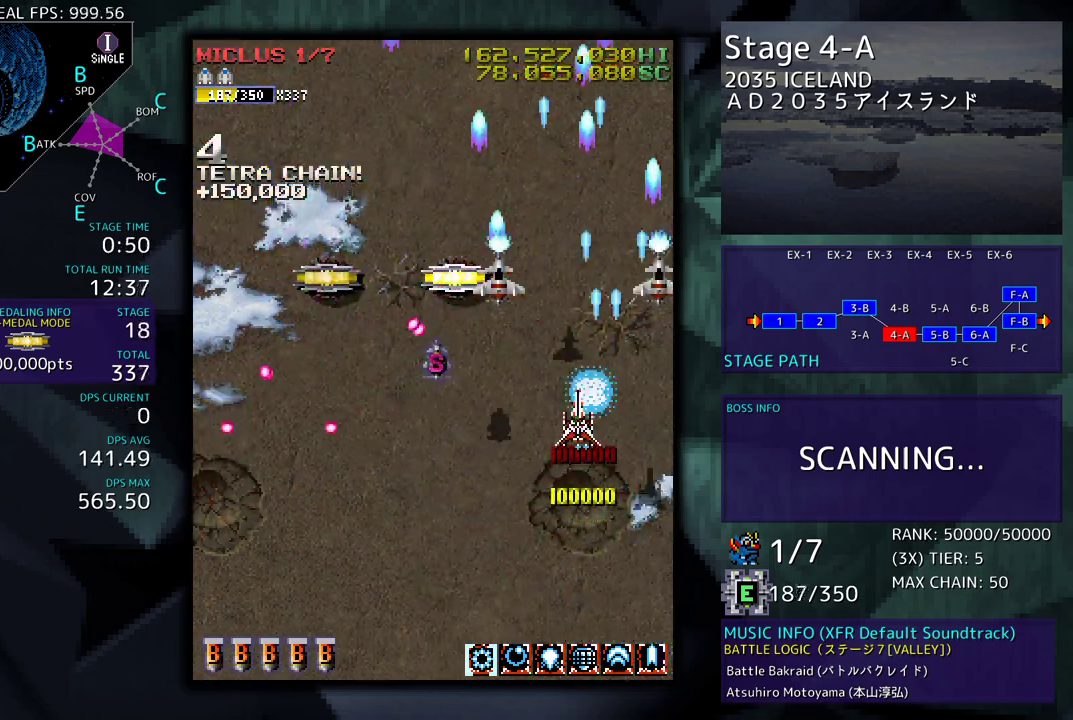
{"buttons": ["DPAD_LEFT"], "events": [[50, "DPAD_LEFT", "up"], [150, "DPAD_LEFT", "down"], [317, "DPAD_UP", "up"]]}
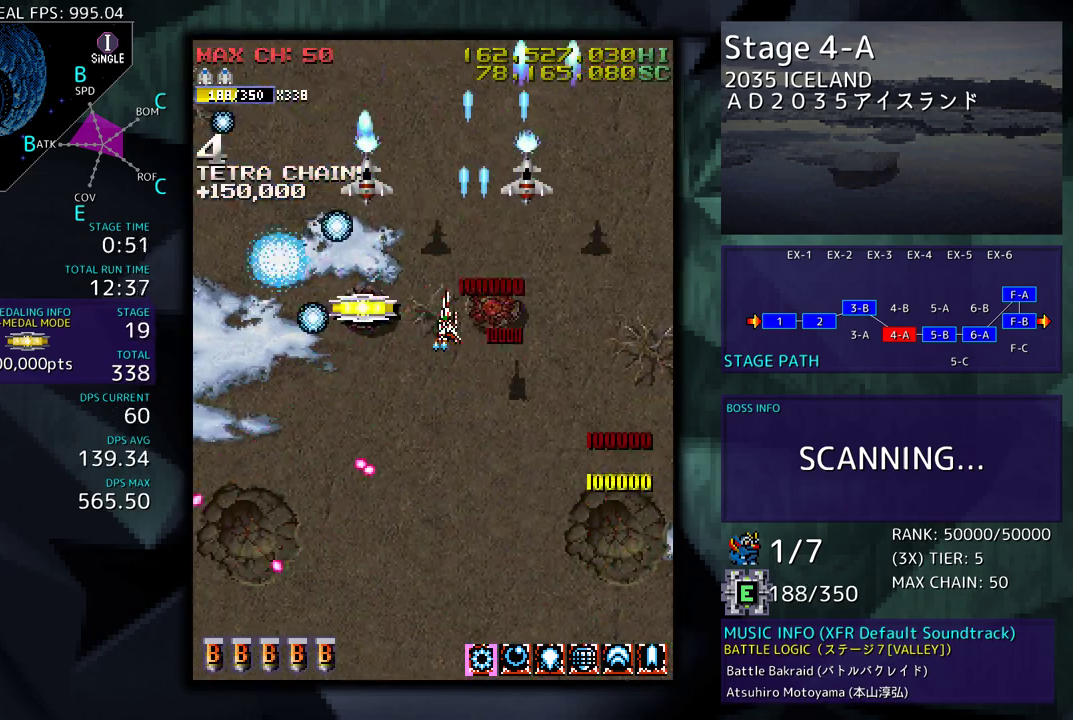
{"buttons": ["DPAD_DOWN"], "events": [[100, "DPAD_LEFT", "up"], [467, "DPAD_DOWN", "down"]]}
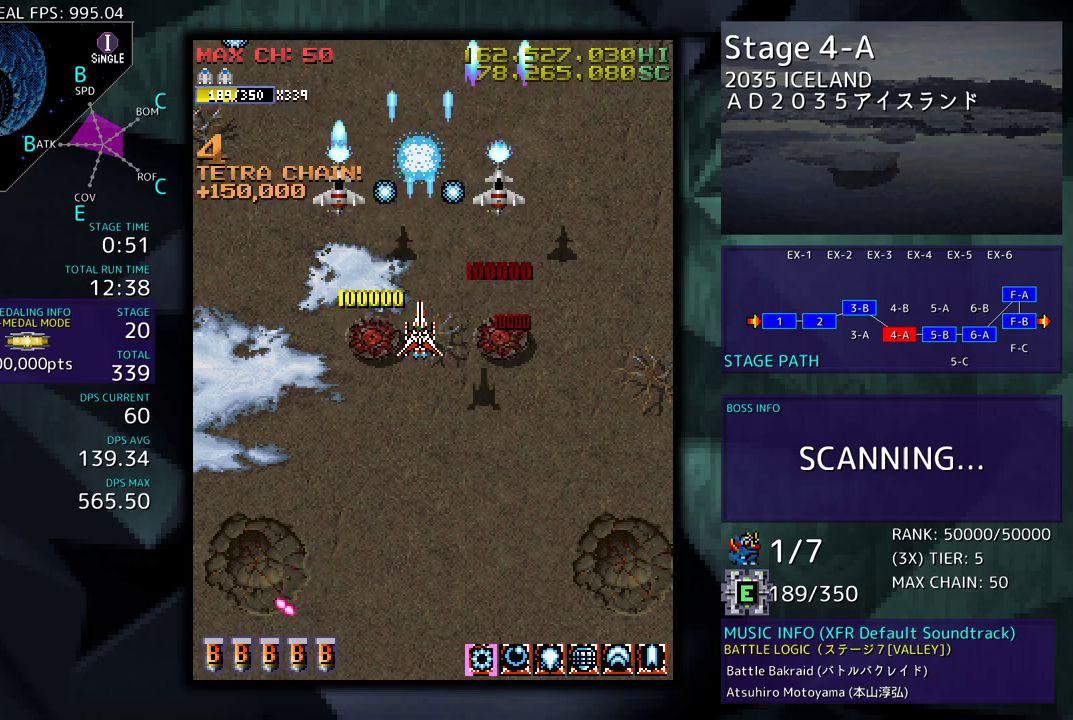
{"buttons": ["DPAD_RIGHT"], "events": [[50, "DPAD_DOWN", "up"], [150, "DPAD_DOWN", "down"], [200, "DPAD_DOWN", "up"], [333, "DPAD_DOWN", "down"], [383, "DPAD_DOWN", "up"], [500, "DPAD_RIGHT", "down"]]}
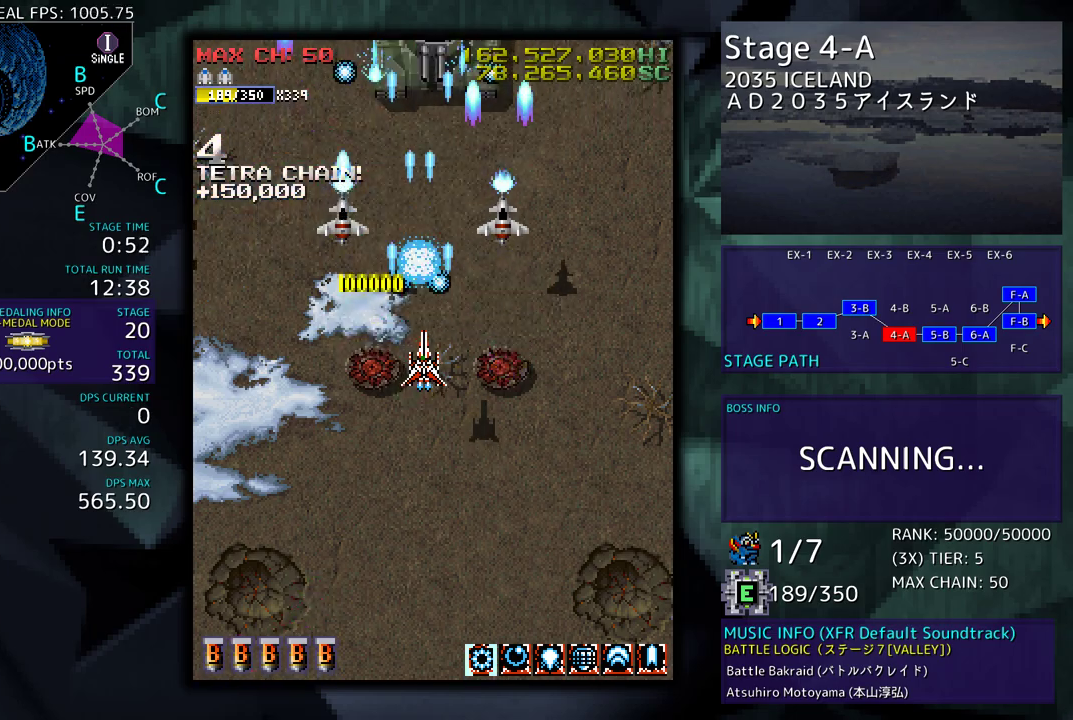
{"buttons": ["DPAD_DOWN"], "events": [[67, "DPAD_RIGHT", "up"], [283, "DPAD_DOWN", "down"], [383, "DPAD_DOWN", "up"], [450, "DPAD_DOWN", "down"]]}
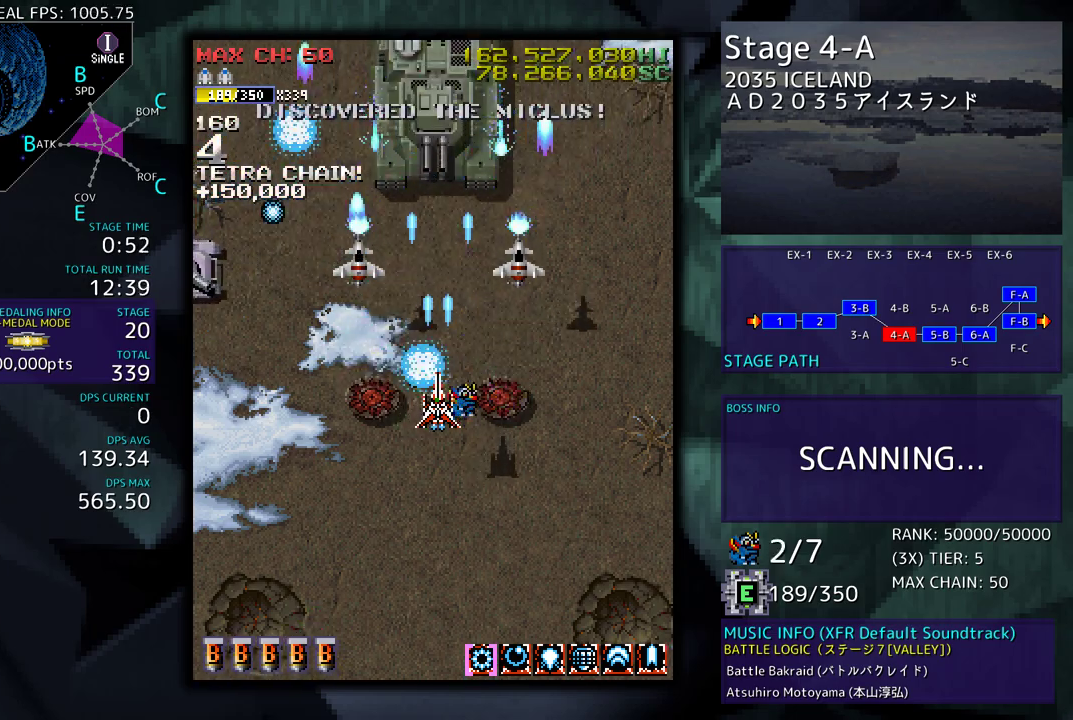
{"buttons": ["DPAD_DOWN"], "events": [[50, "DPAD_DOWN", "up"], [67, "DPAD_DOWN", "down"]]}
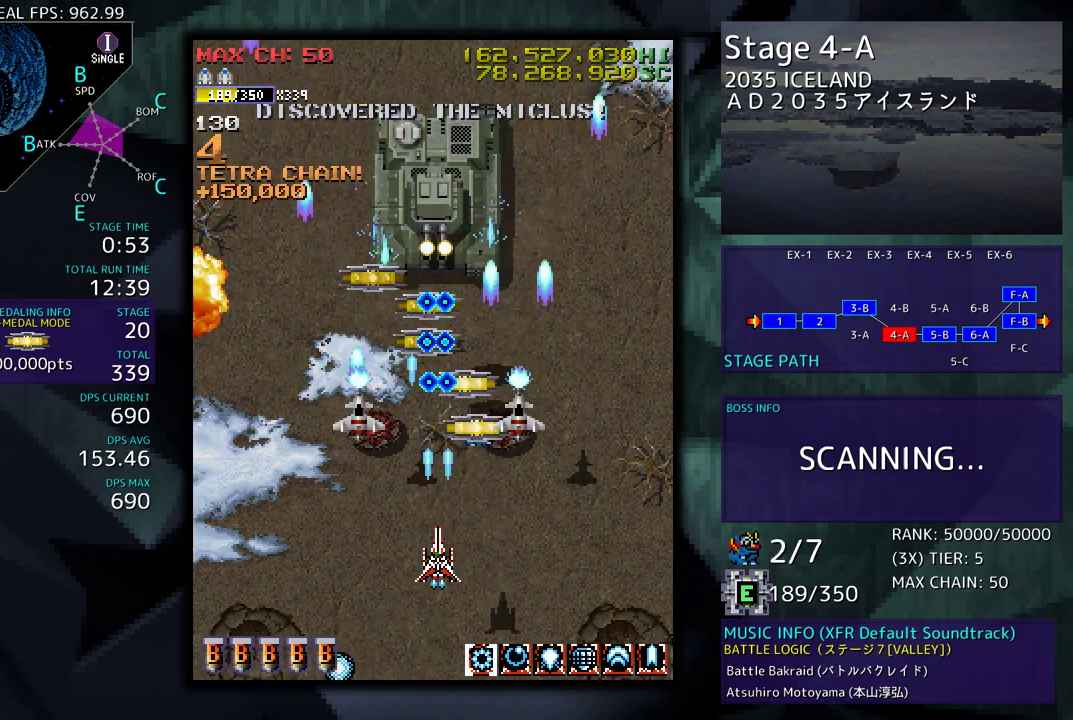
{"buttons": ["DPAD_LEFT"], "events": [[250, "DPAD_LEFT", "down"], [300, "DPAD_DOWN", "up"]]}
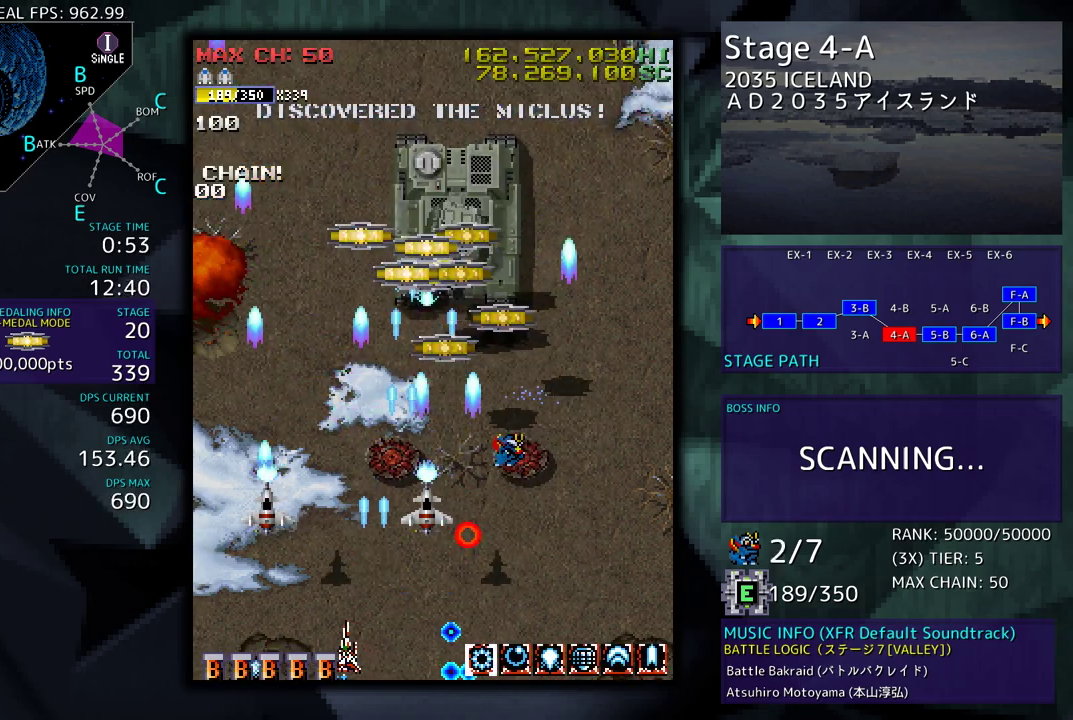
{"buttons": ["DPAD_DOWN", "DPAD_RIGHT"], "events": [[350, "DPAD_UP", "down"], [383, "DPAD_LEFT", "up"], [400, "DPAD_RIGHT", "down"], [417, "DPAD_UP", "up"], [433, "DPAD_DOWN", "down"]]}
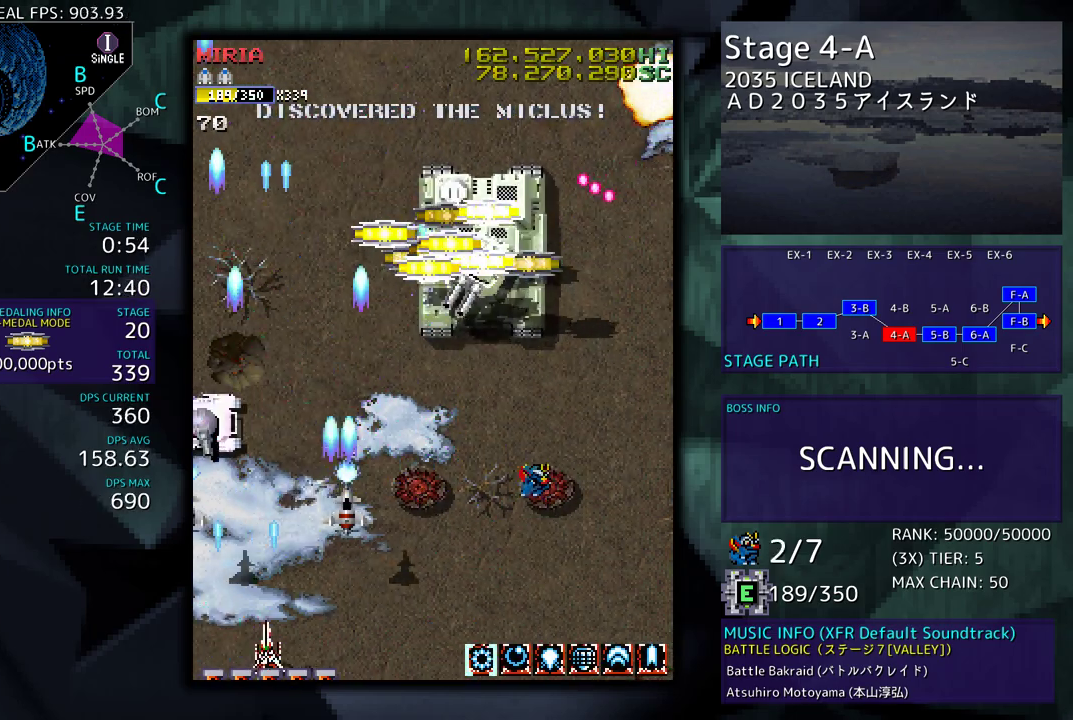
{"buttons": [], "events": [[400, "DPAD_DOWN", "up"], [450, "DPAD_RIGHT", "up"]]}
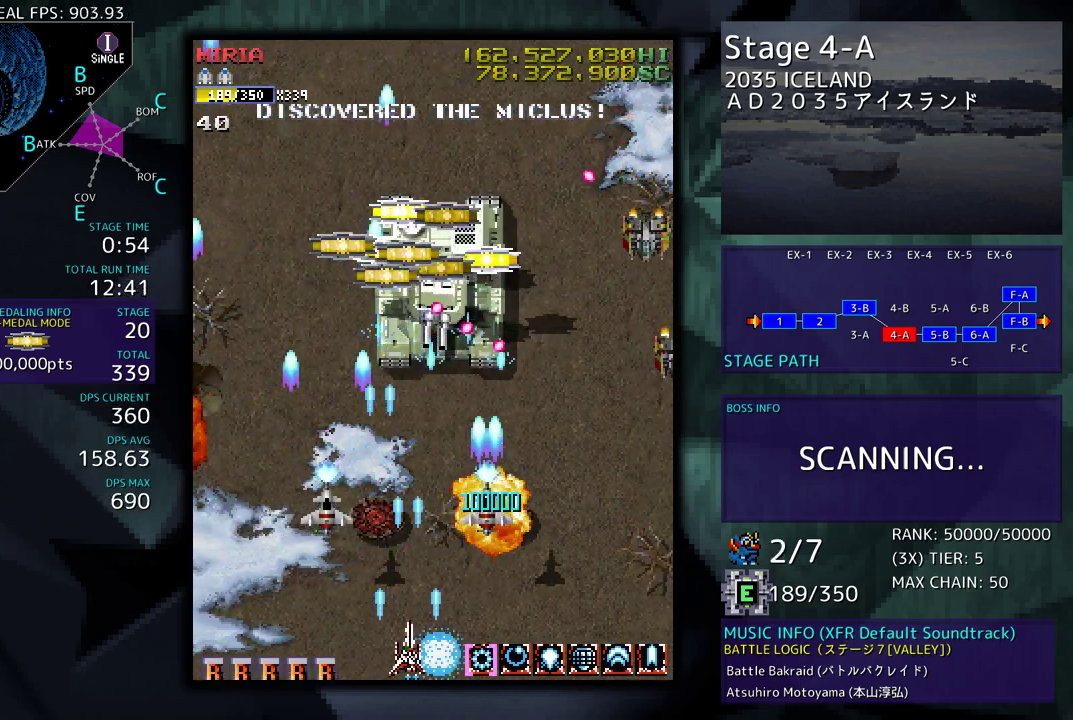
{"buttons": [], "events": [[50, "DPAD_DOWN", "down"], [50, "DPAD_RIGHT", "down"], [133, "DPAD_DOWN", "up"], [150, "DPAD_RIGHT", "up"], [250, "DPAD_RIGHT", "down"], [283, "DPAD_RIGHT", "up"], [400, "DPAD_RIGHT", "down"], [417, "DPAD_DOWN", "down"], [450, "DPAD_DOWN", "up"], [467, "DPAD_RIGHT", "up"]]}
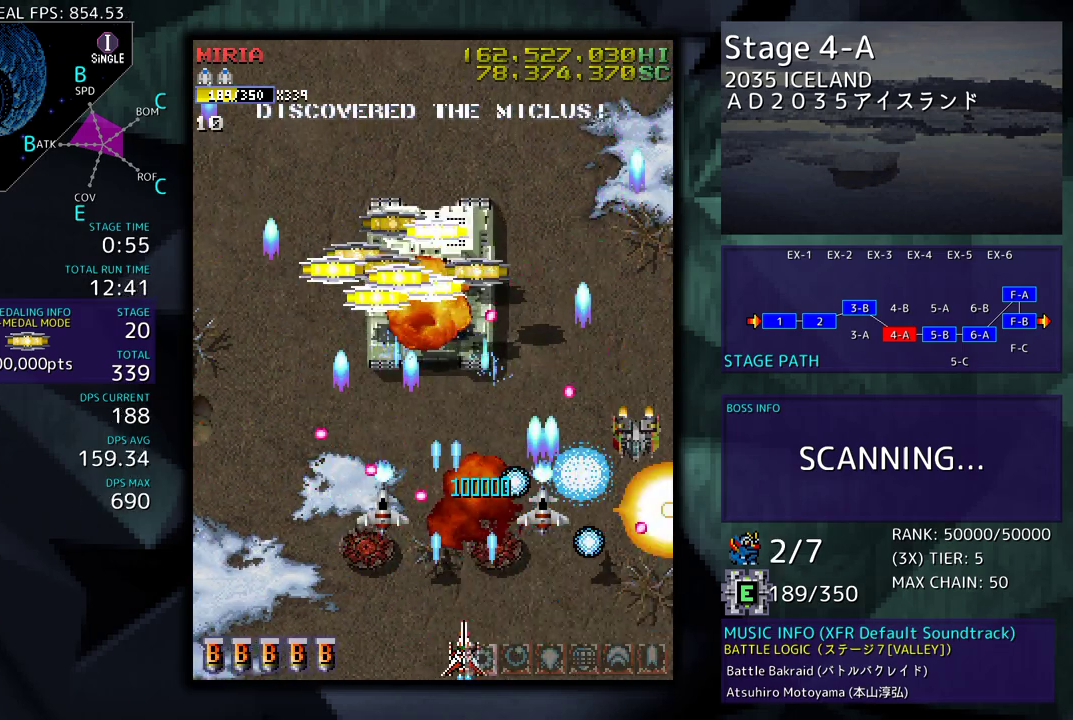
{"buttons": ["DPAD_DOWN", "DPAD_RIGHT"], "events": [[50, "DPAD_RIGHT", "down"], [117, "DPAD_RIGHT", "up"], [217, "DPAD_RIGHT", "down"], [267, "DPAD_RIGHT", "up"], [367, "DPAD_RIGHT", "down"], [417, "DPAD_DOWN", "down"], [433, "DPAD_DOWN", "up"], [467, "DPAD_DOWN", "down"]]}
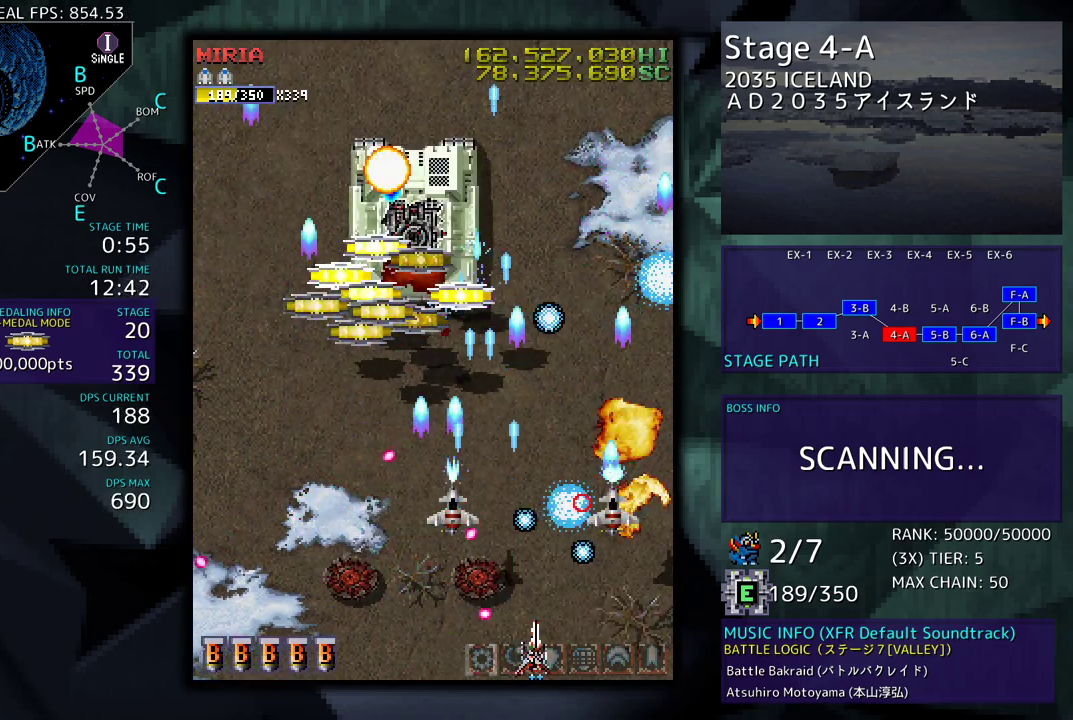
{"buttons": ["DPAD_DOWN", "DPAD_LEFT"], "events": [[150, "DPAD_DOWN", "up"], [200, "DPAD_UP", "down"], [233, "DPAD_RIGHT", "up"], [267, "DPAD_LEFT", "down"], [400, "DPAD_UP", "up"], [450, "DPAD_DOWN", "down"]]}
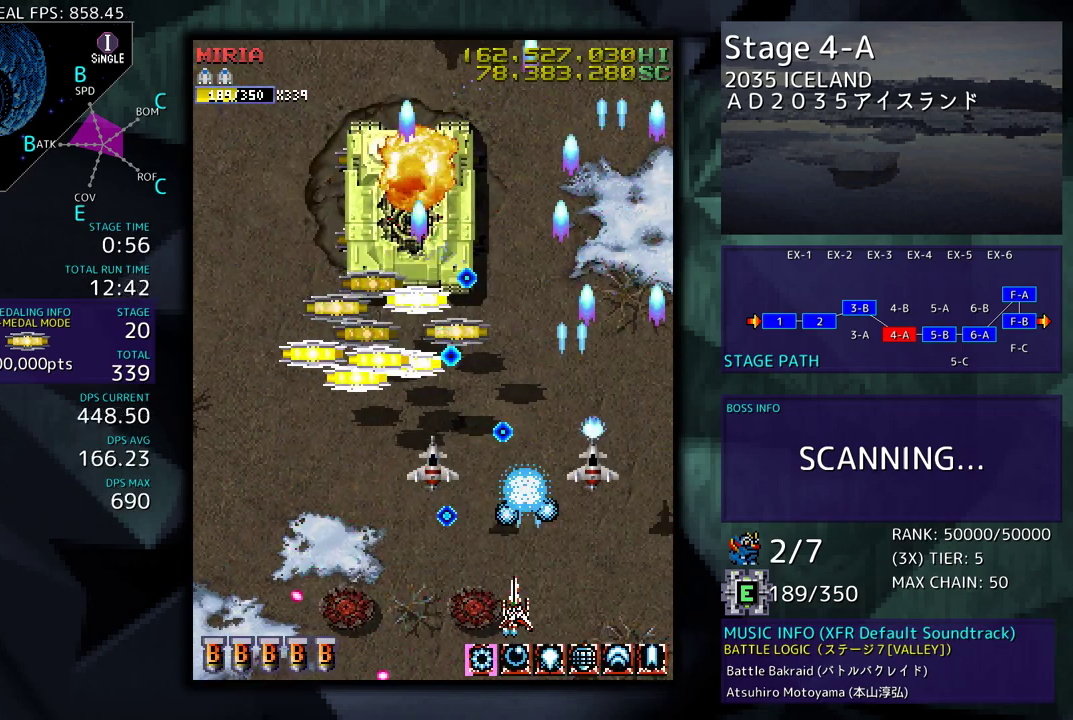
{"buttons": ["DPAD_UP", "DPAD_LEFT"], "events": [[283, "DPAD_DOWN", "up"], [333, "DPAD_UP", "down"]]}
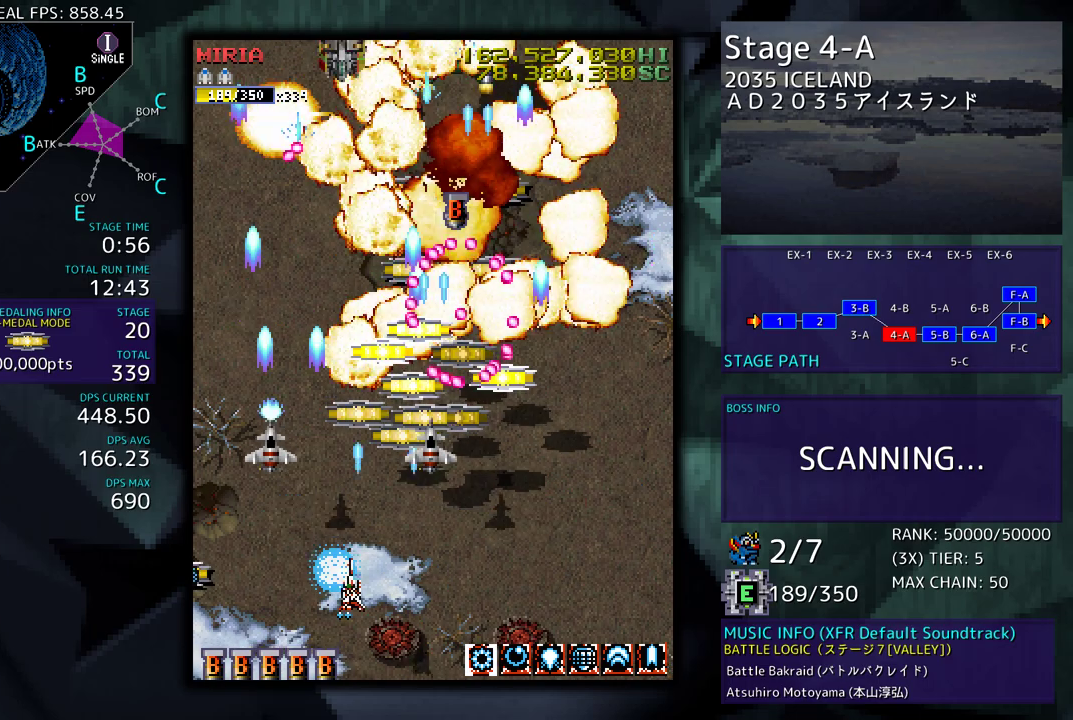
{"buttons": ["DPAD_RIGHT"], "events": [[17, "DPAD_LEFT", "up"], [133, "DPAD_RIGHT", "down"], [183, "DPAD_RIGHT", "up"], [283, "DPAD_UP", "up"], [450, "DPAD_RIGHT", "down"]]}
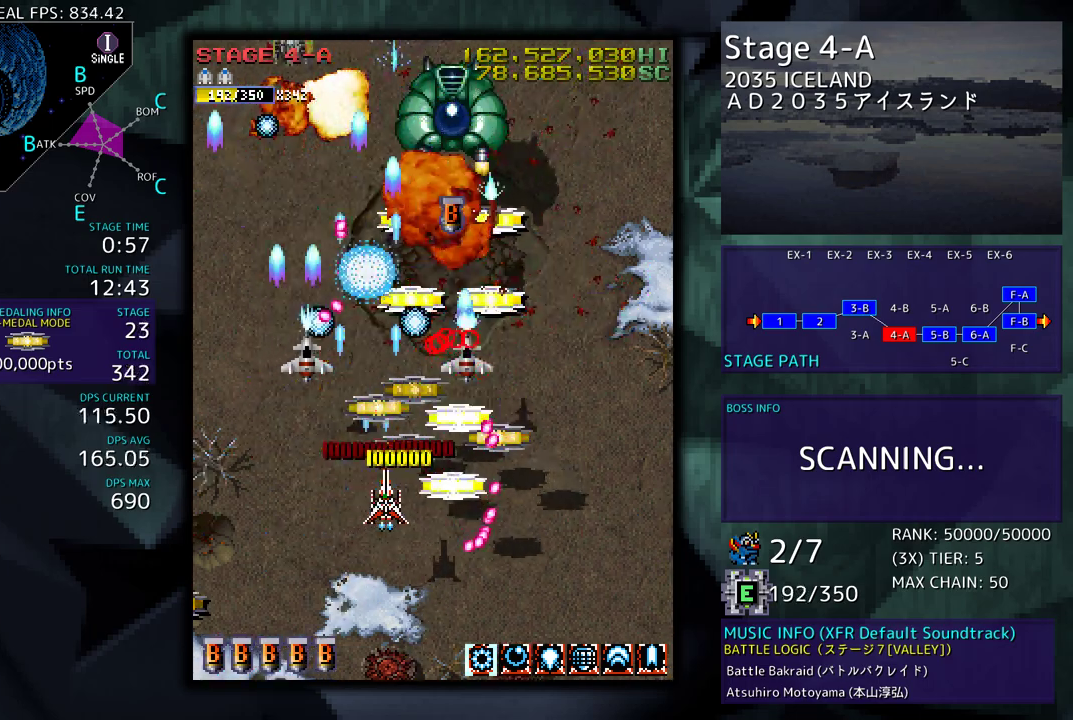
{"buttons": ["DPAD_DOWN", "DPAD_RIGHT"], "events": [[33, "DPAD_RIGHT", "up"], [200, "DPAD_UP", "down"], [300, "DPAD_RIGHT", "down"], [317, "DPAD_UP", "up"], [333, "DPAD_DOWN", "down"]]}
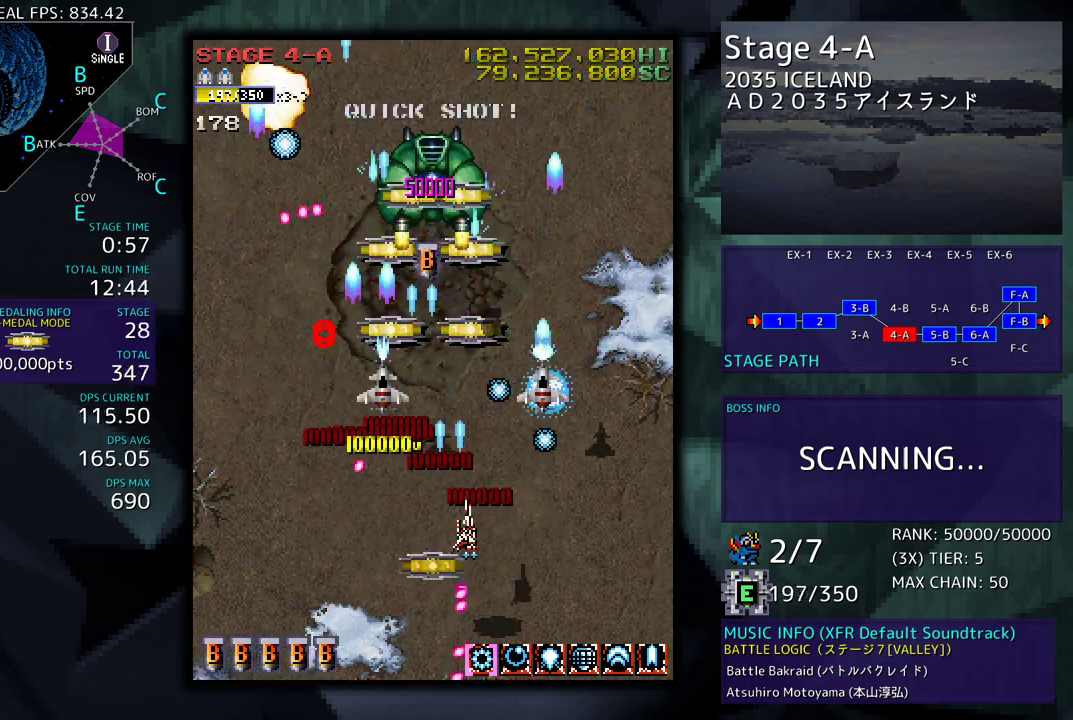
{"buttons": ["DPAD_DOWN", "DPAD_LEFT"], "events": [[17, "DPAD_RIGHT", "up"], [50, "DPAD_LEFT", "down"]]}